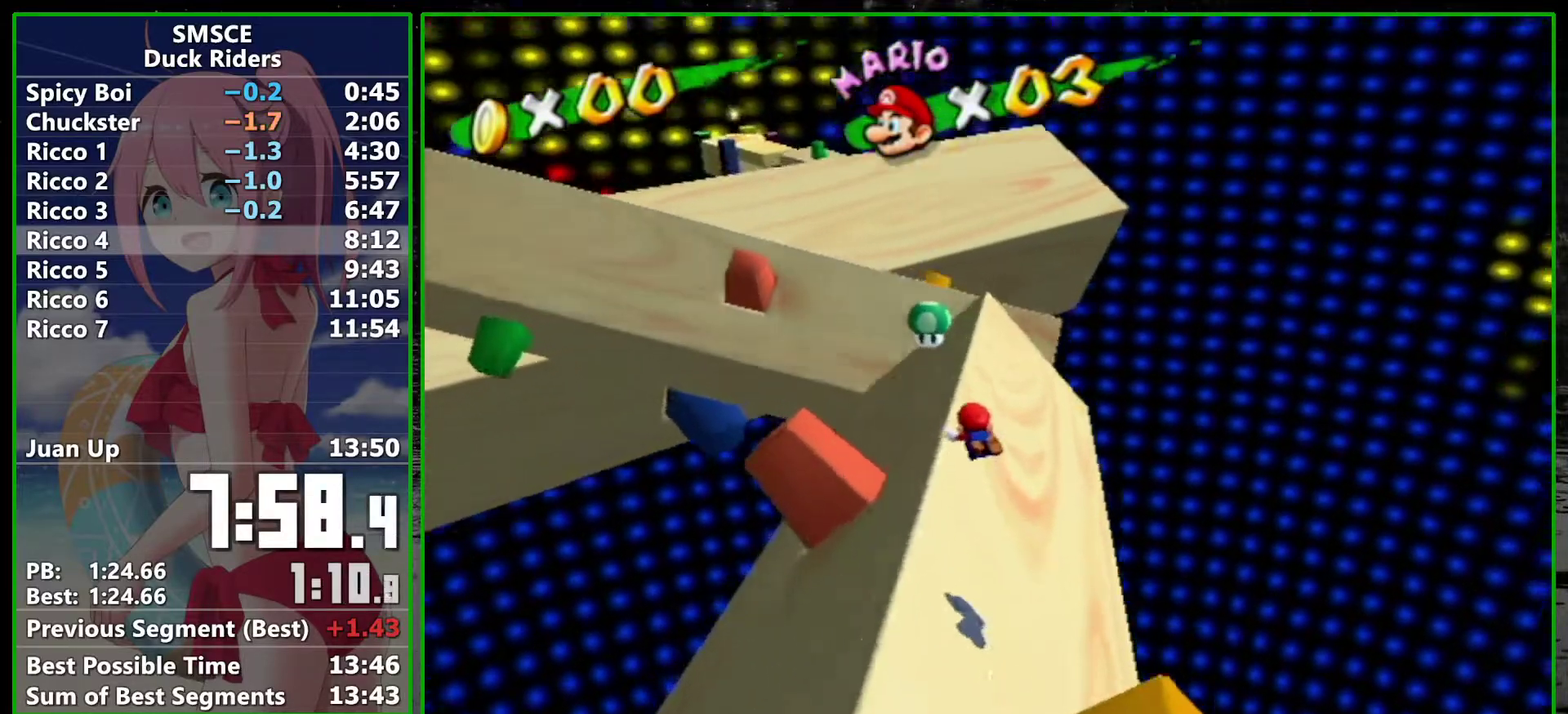
Gameplay with a controller; each line is a JSON object with the inputs held at the frame after it. "events" lists button and stick changes between this image and that frame as [ms after this image, input, new state], when the widget could be followed in between. Not read: L3 R3.
{"buttons": ["A"], "left_stick": "up-right", "right_stick": "center"}
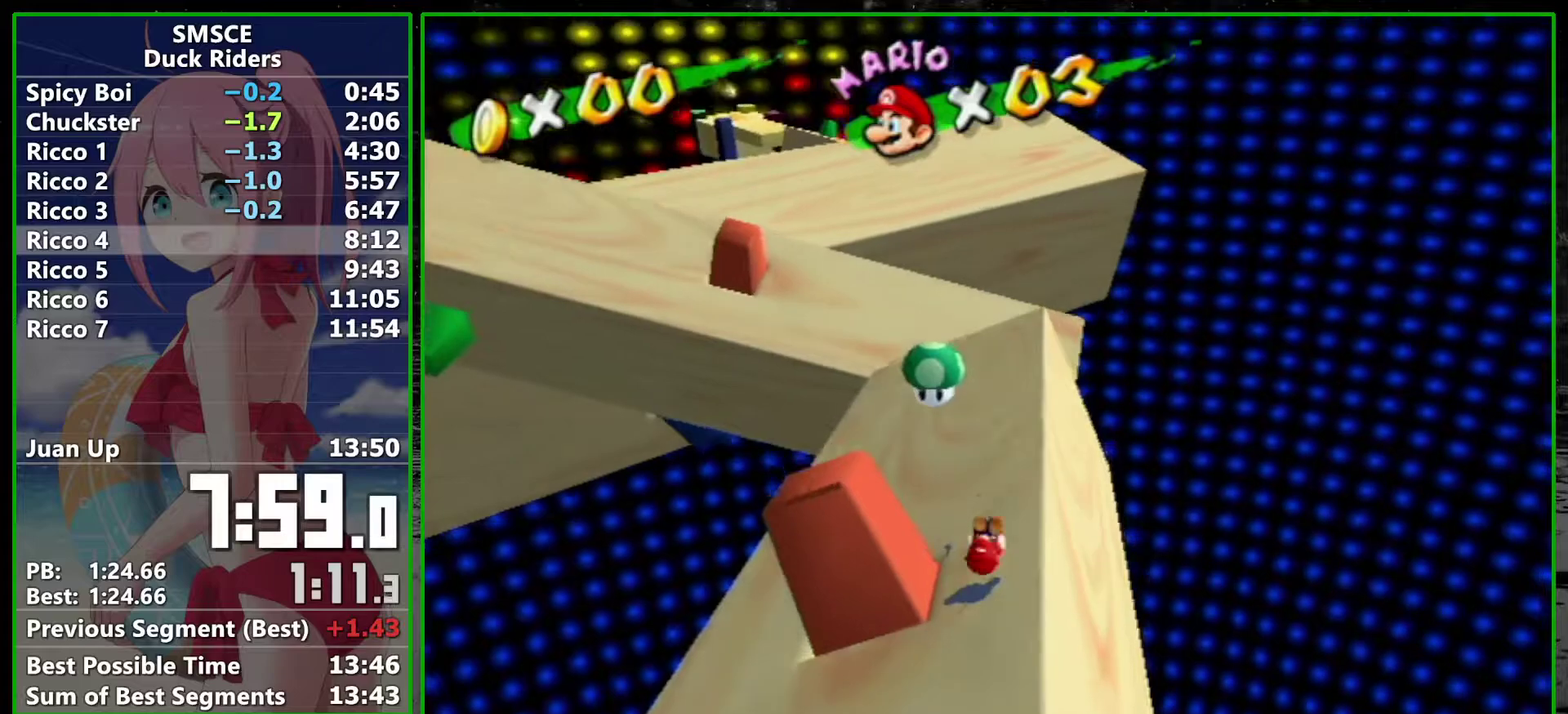
{"buttons": [], "left_stick": "up", "right_stick": "right", "events": [[133, "A", "up"], [383, "left_stick", "up"], [383, "right_stick", "right"]]}
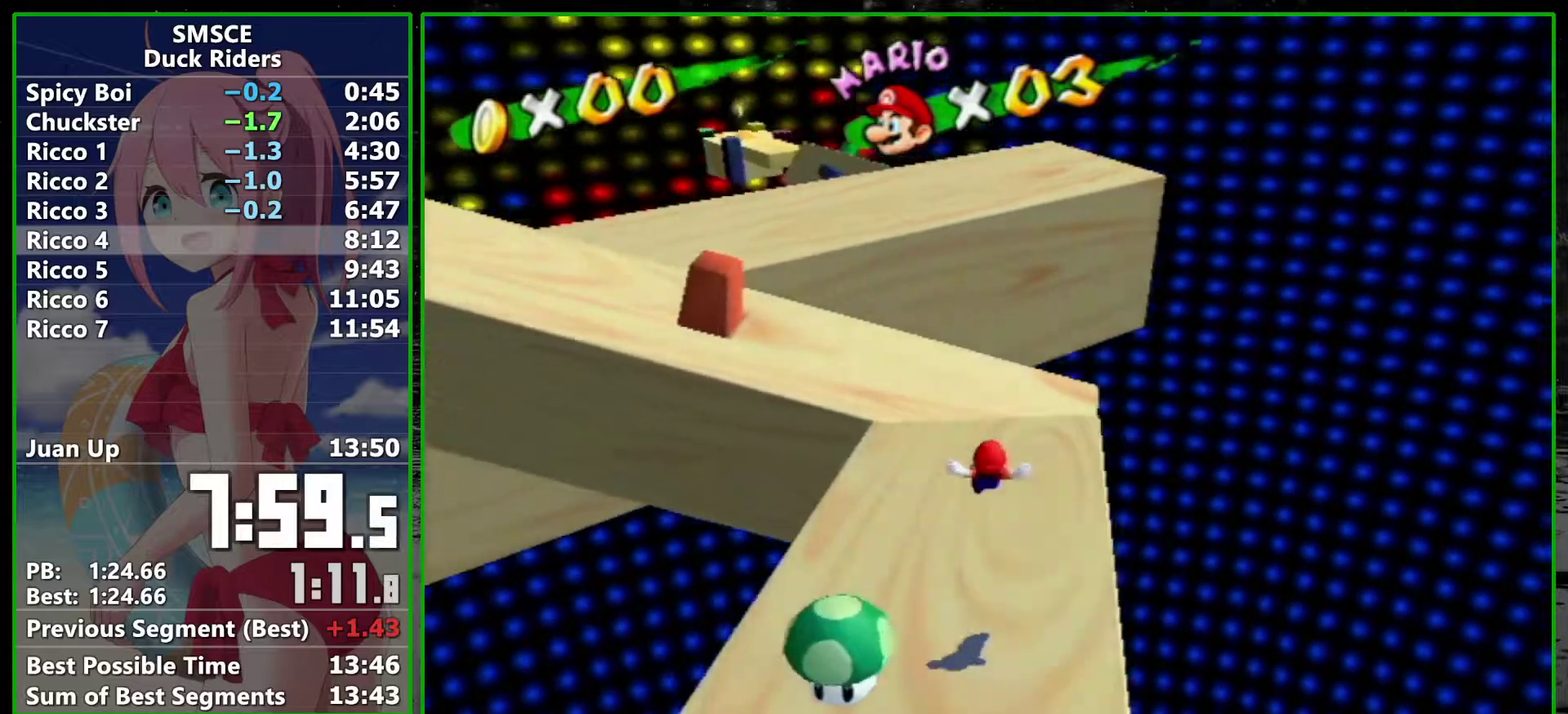
{"buttons": [], "left_stick": "up", "right_stick": "center", "events": [[50, "right_stick", "center"], [367, "SELECT", "down"], [417, "SELECT", "up"]]}
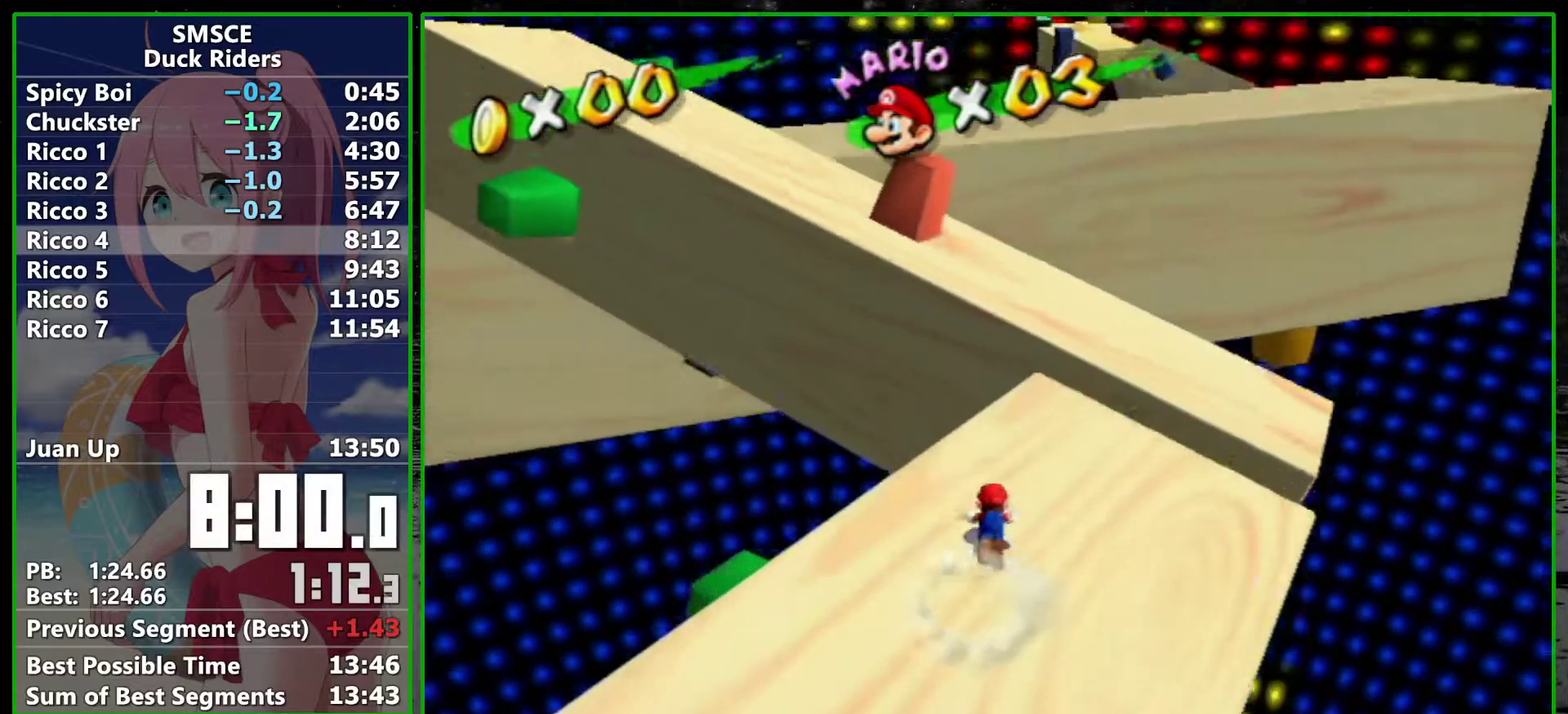
{"buttons": [], "left_stick": "up-left", "right_stick": "center", "events": [[200, "A", "down"], [233, "left_stick", "up-left"], [417, "A", "up"]]}
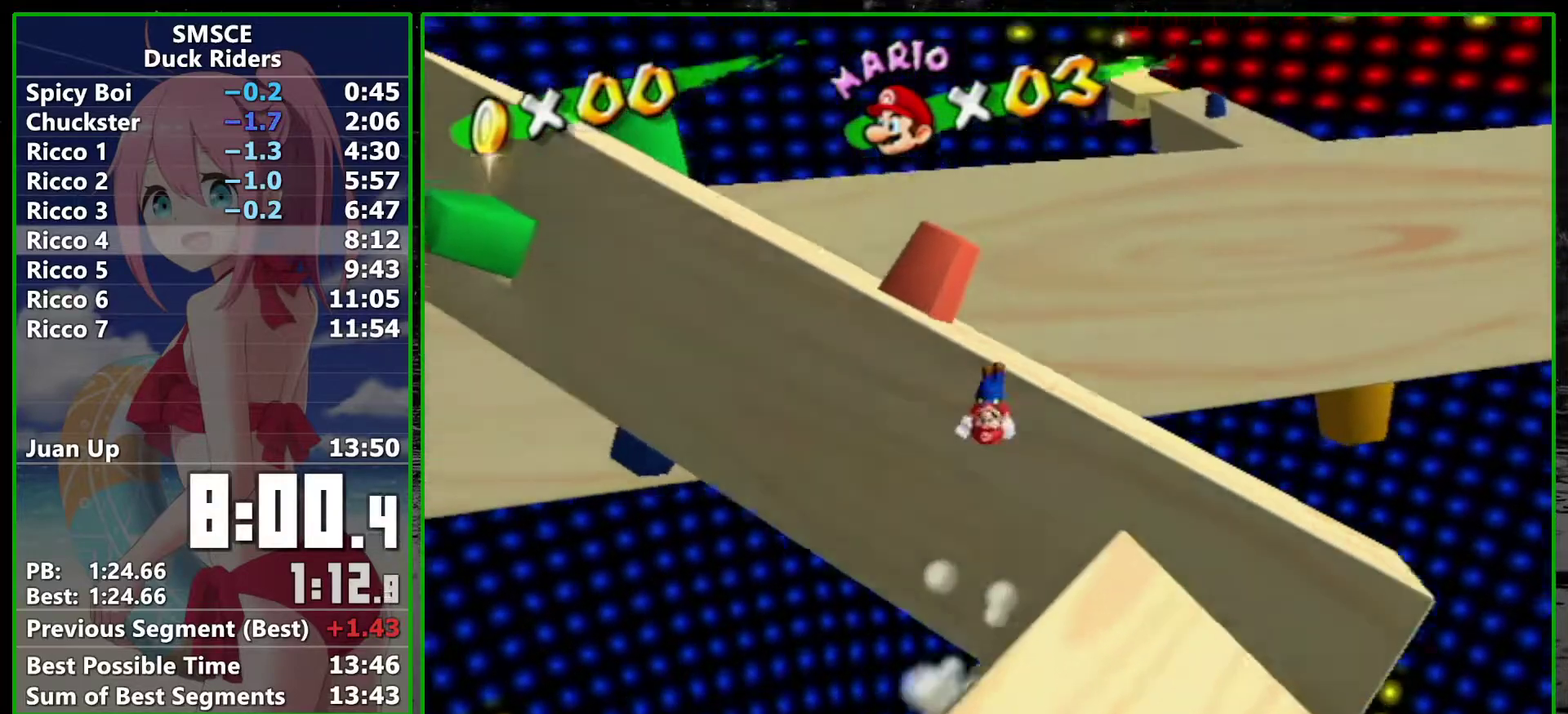
{"buttons": [], "left_stick": "up-right", "right_stick": "center"}
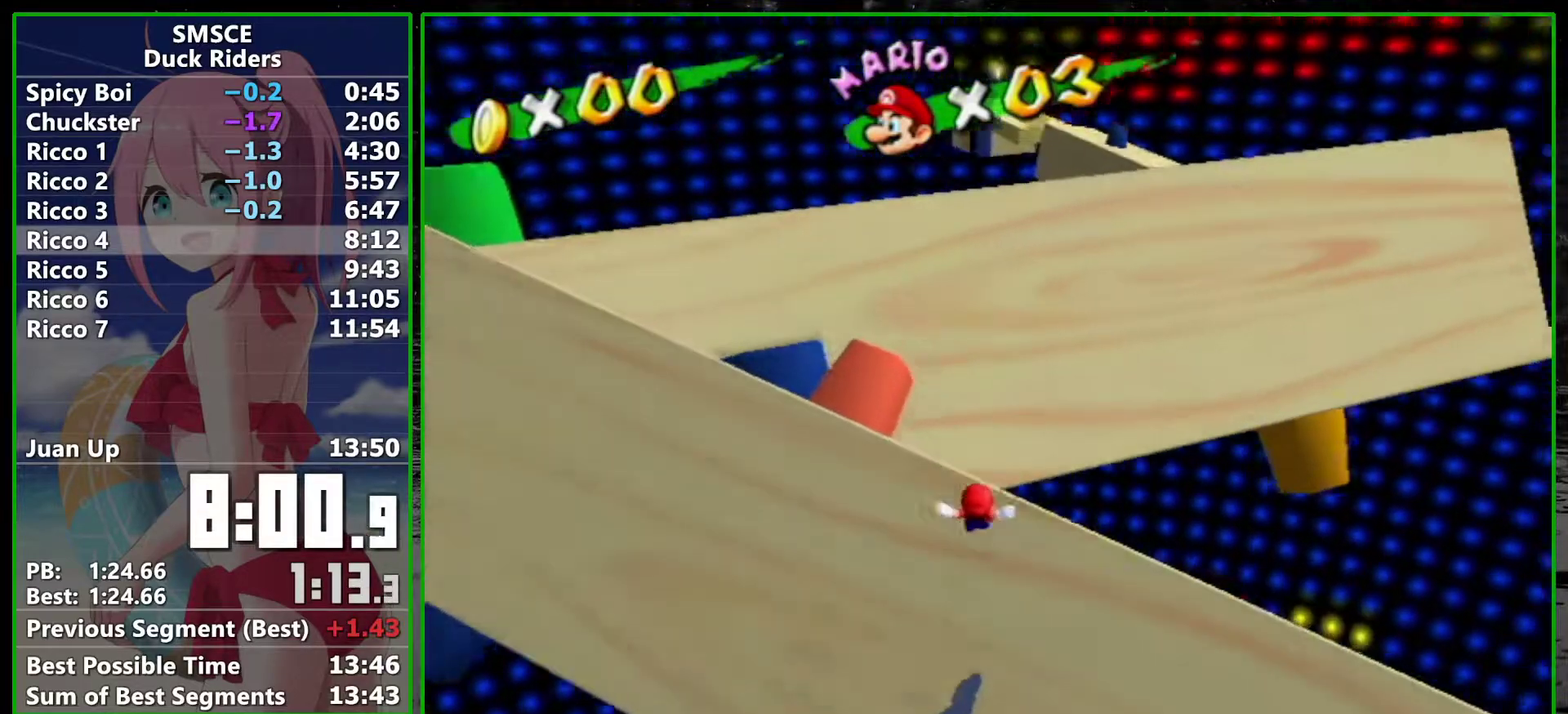
{"buttons": ["A", "SELECT"], "left_stick": "up", "right_stick": "center"}
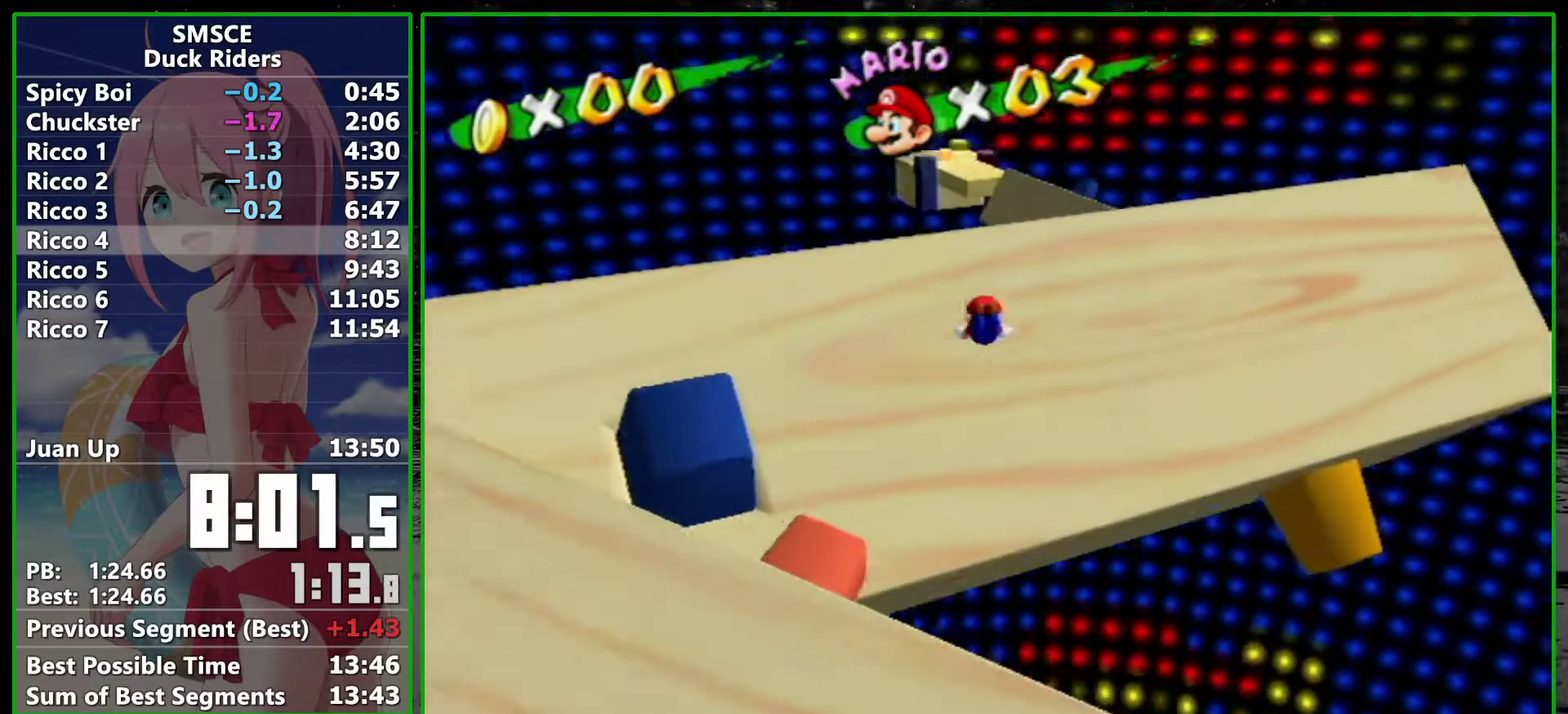
{"buttons": ["A"], "left_stick": "up", "right_stick": "center", "events": [[483, "SELECT", "up"]]}
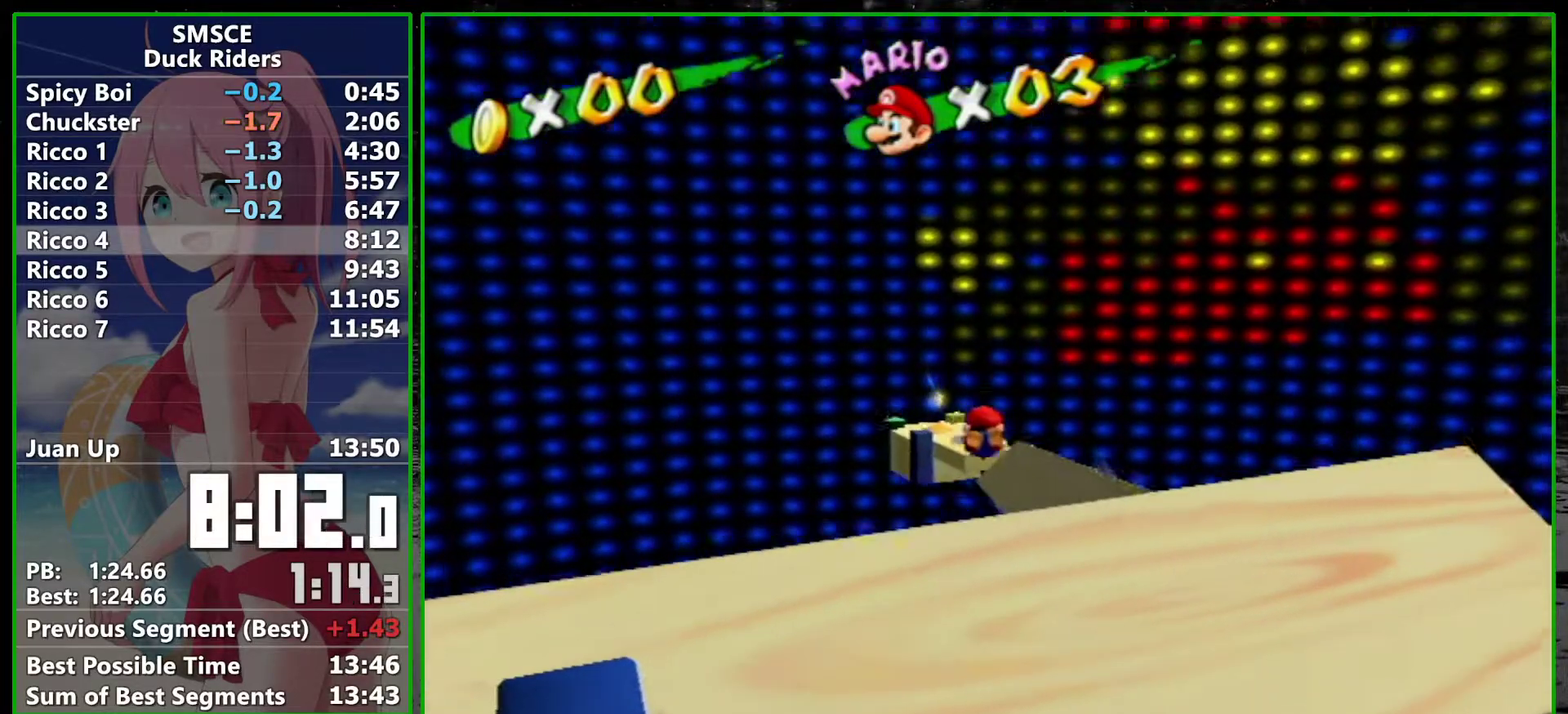
{"buttons": [], "left_stick": "up-left", "right_stick": "left", "events": [[33, "A", "up"], [33, "left_stick", "up-left"], [483, "right_stick", "left"]]}
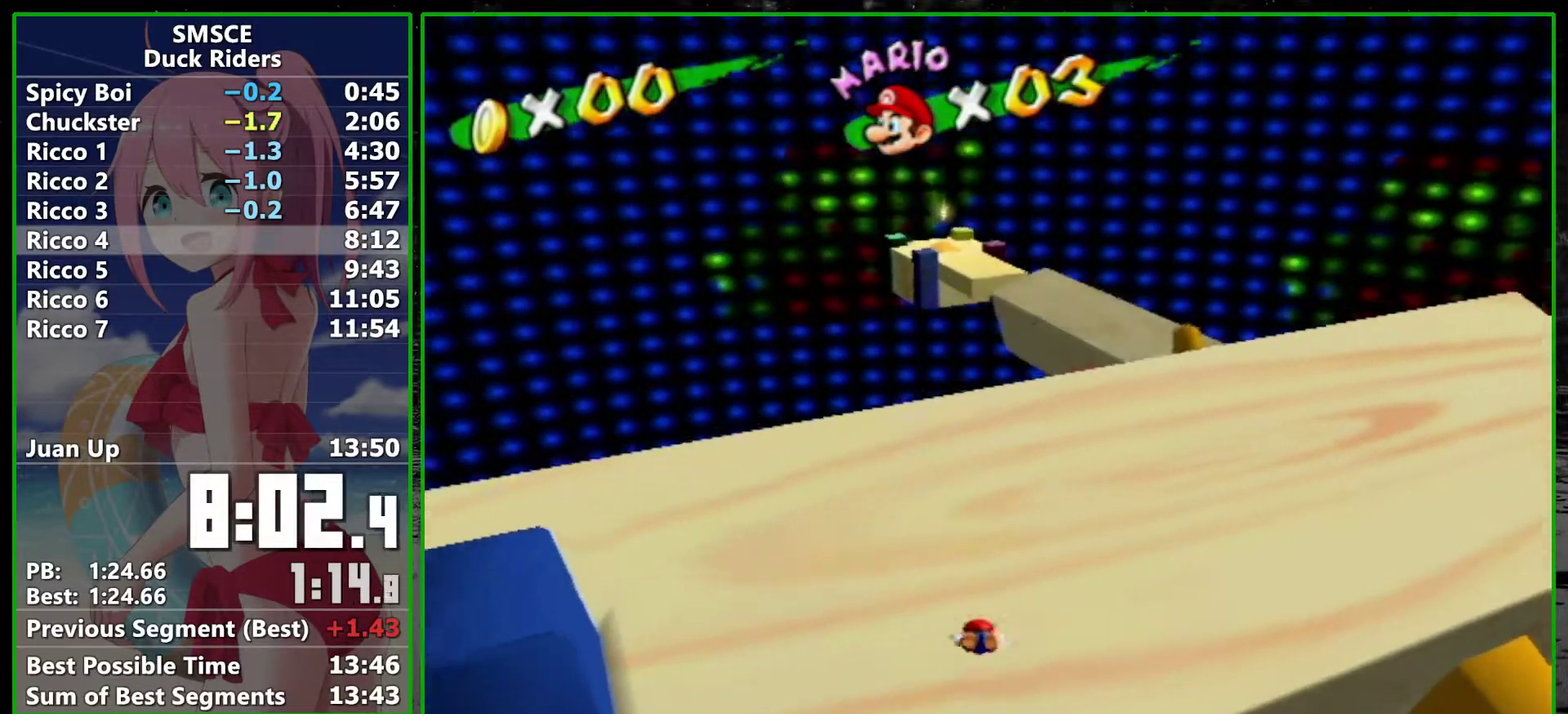
{"buttons": [], "left_stick": "up", "right_stick": "center", "events": [[83, "right_stick", "center"], [267, "left_stick", "up"], [300, "A", "down"], [350, "A", "up"]]}
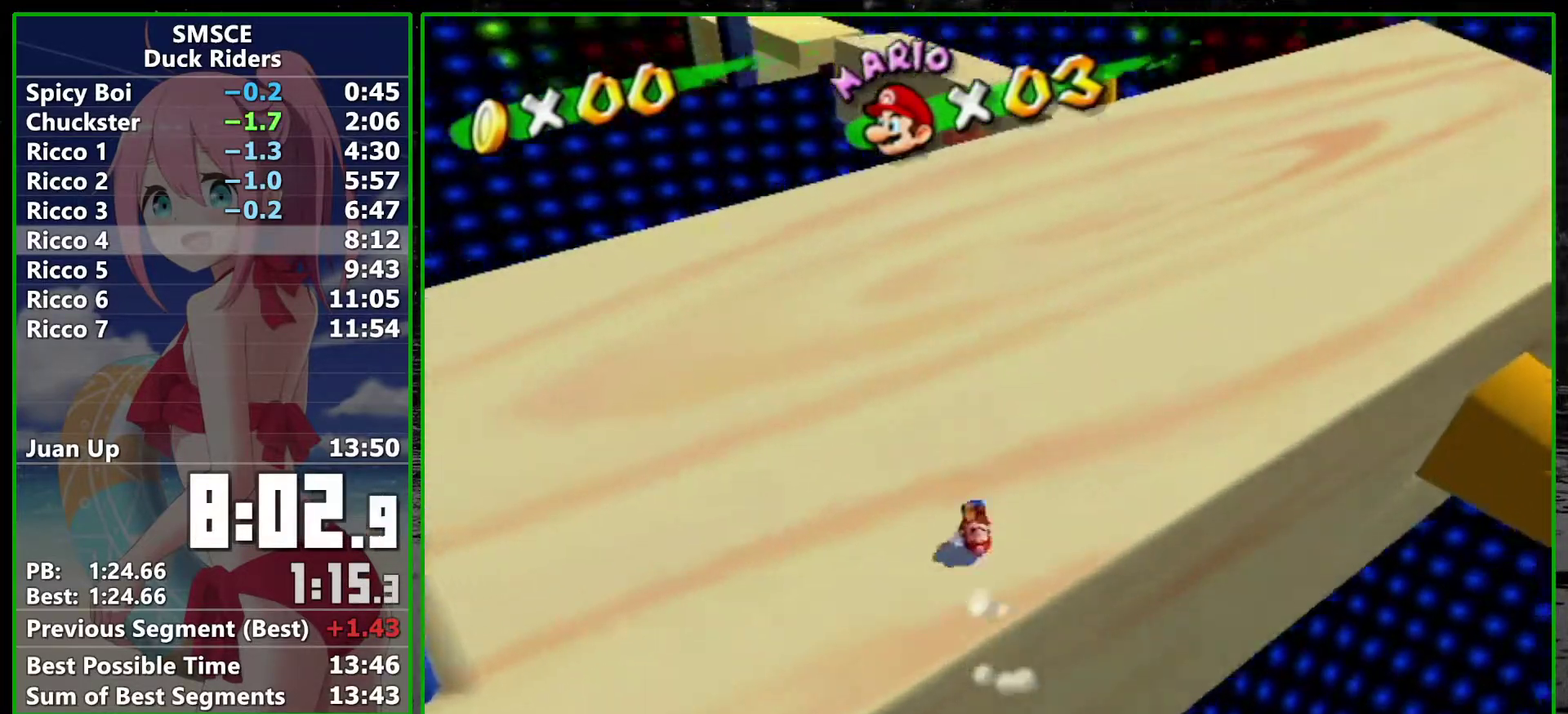
{"buttons": [], "left_stick": "up-right", "right_stick": "center", "events": [[133, "left_stick", "up-right"], [233, "SELECT", "down"], [317, "SELECT", "up"]]}
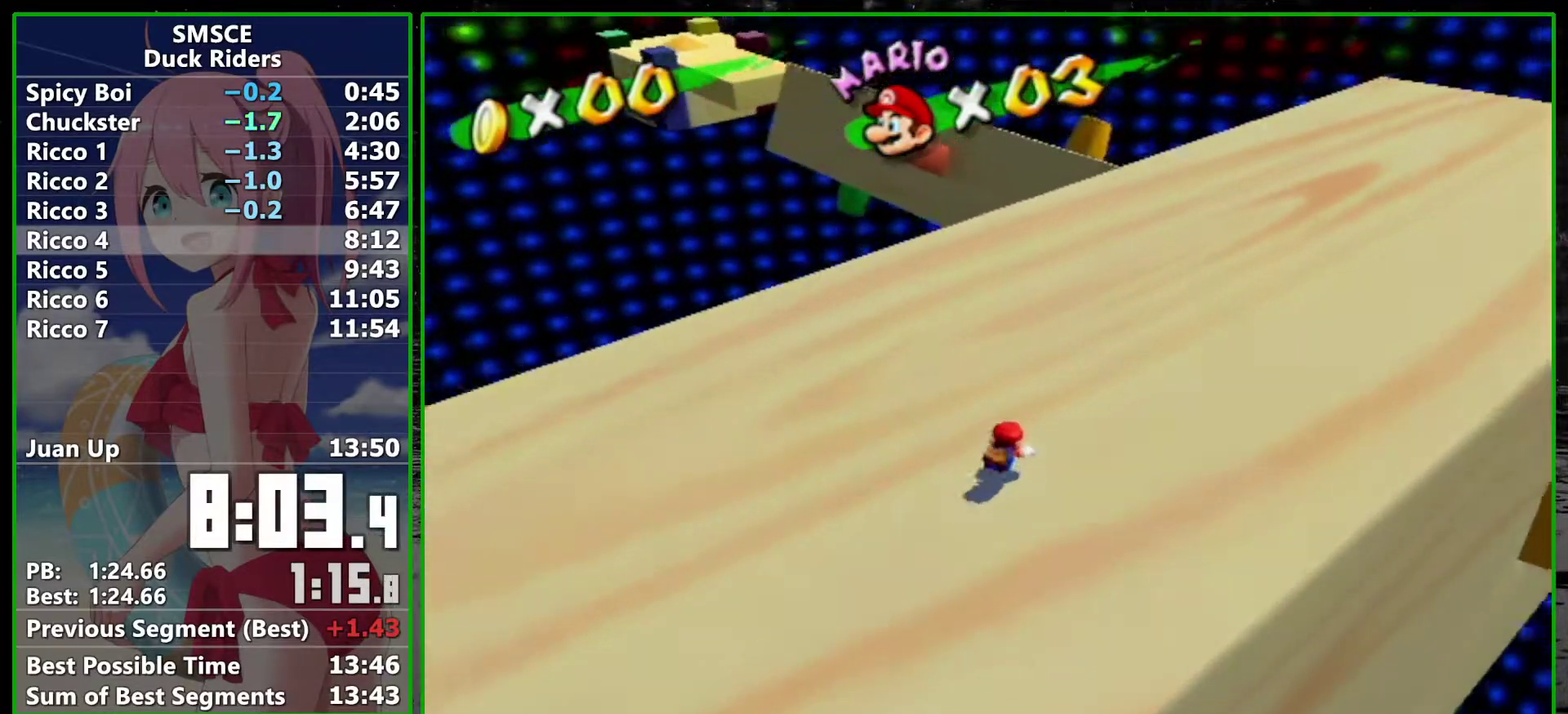
{"buttons": [], "left_stick": "up-right", "right_stick": "center", "events": [[67, "A", "down"], [333, "A", "up"]]}
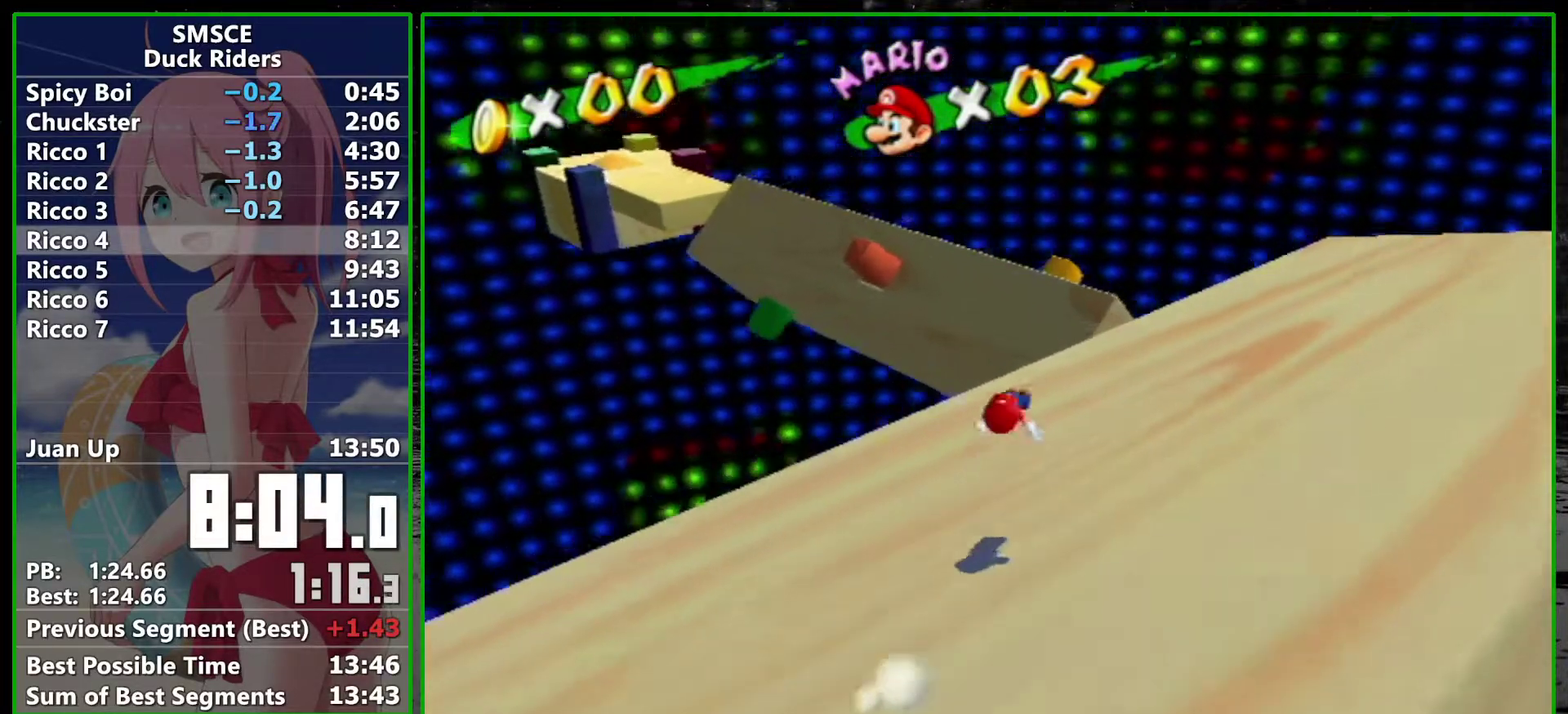
{"buttons": ["A"], "left_stick": "up", "right_stick": "center", "events": [[200, "right_stick", "right"], [233, "left_stick", "up"], [317, "right_stick", "center"], [483, "A", "down"]]}
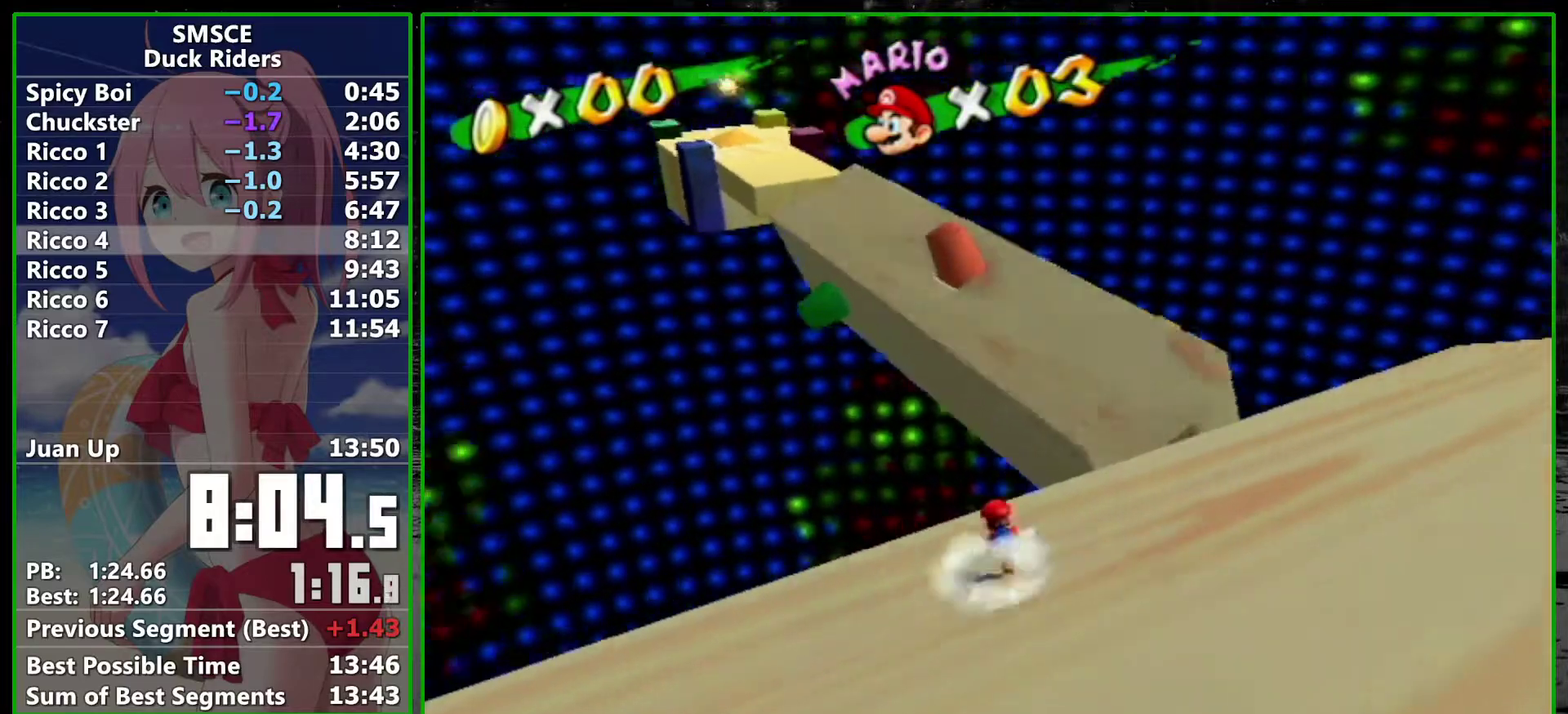
{"buttons": [], "left_stick": "up", "right_stick": "center", "events": [[17, "SELECT", "down"], [317, "SELECT", "up"], [350, "A", "up"]]}
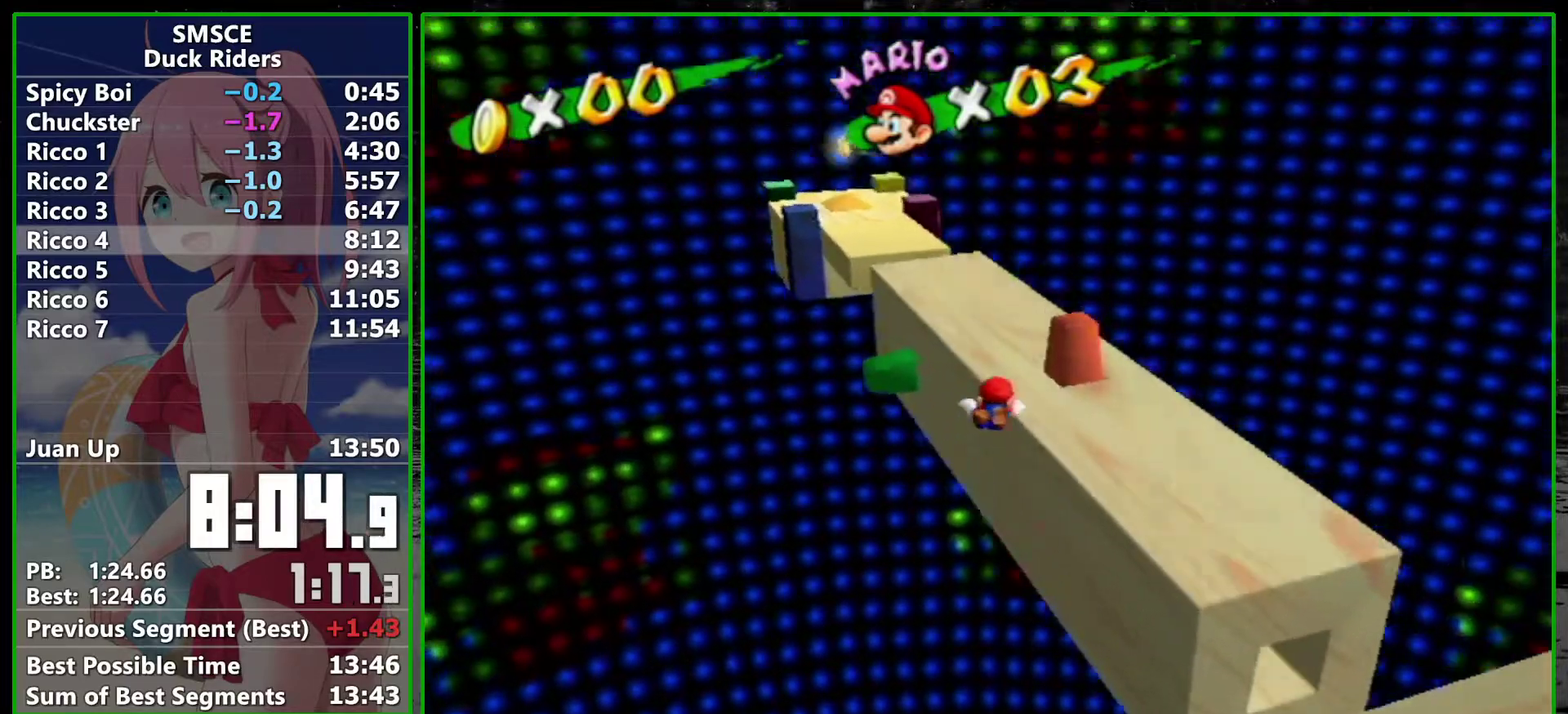
{"buttons": [], "left_stick": "up-right", "right_stick": "center", "events": [[167, "right_stick", "right"], [317, "right_stick", "center"], [350, "left_stick", "up-right"]]}
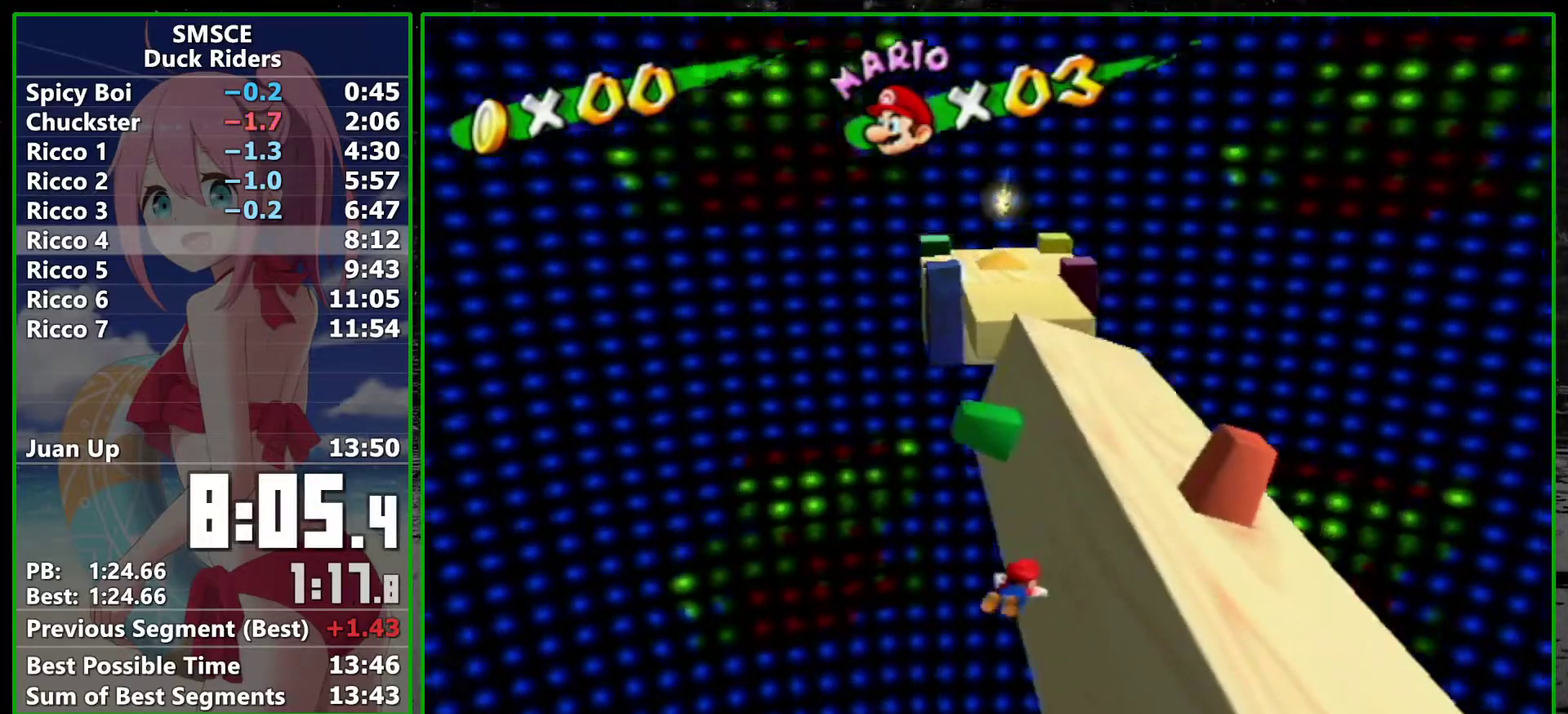
{"buttons": [], "left_stick": "up", "right_stick": "up-left", "events": [[367, "left_stick", "up"], [450, "right_stick", "up-left"]]}
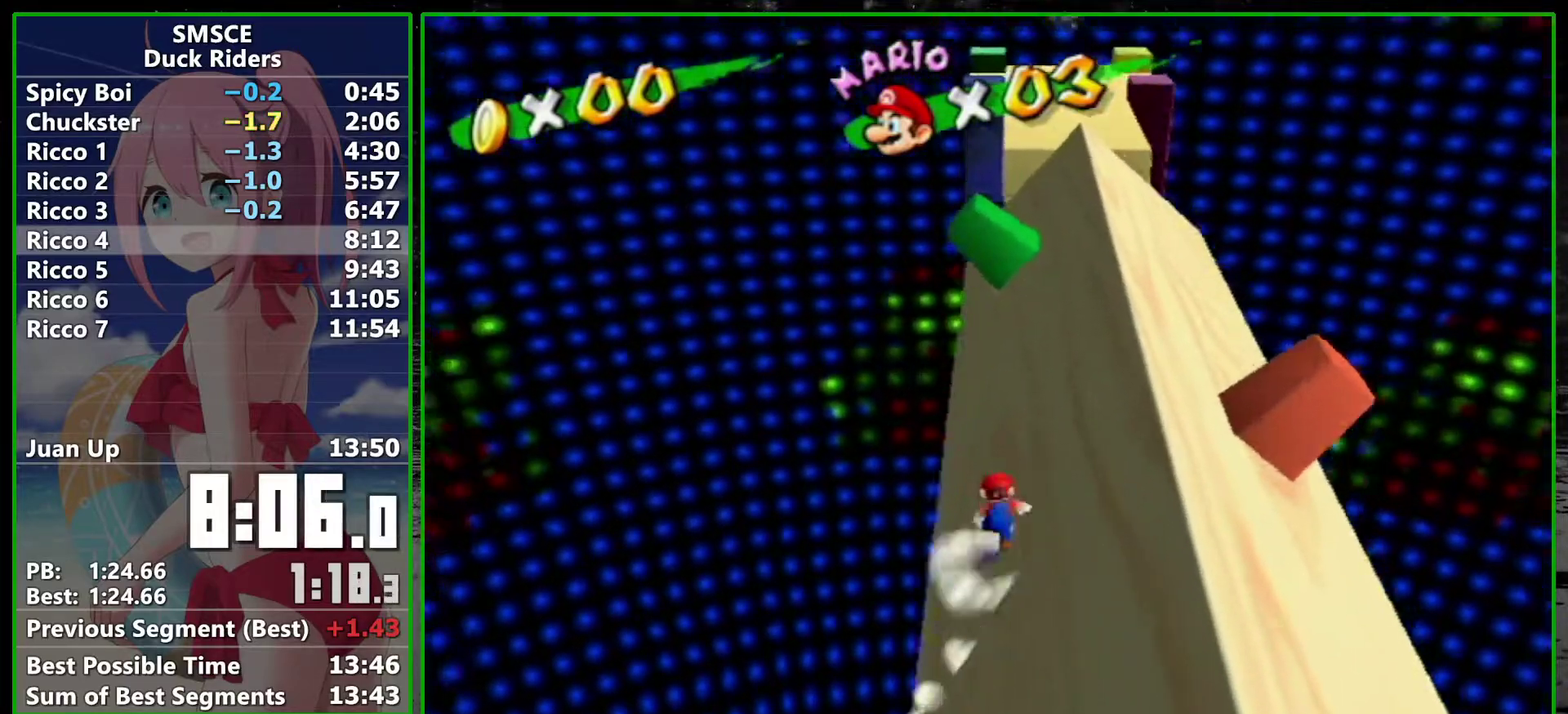
{"buttons": ["A", "SELECT"], "left_stick": "up-left", "right_stick": "center", "events": [[17, "right_stick", "center"], [167, "A", "down"], [167, "SELECT", "down"], [483, "left_stick", "up-left"]]}
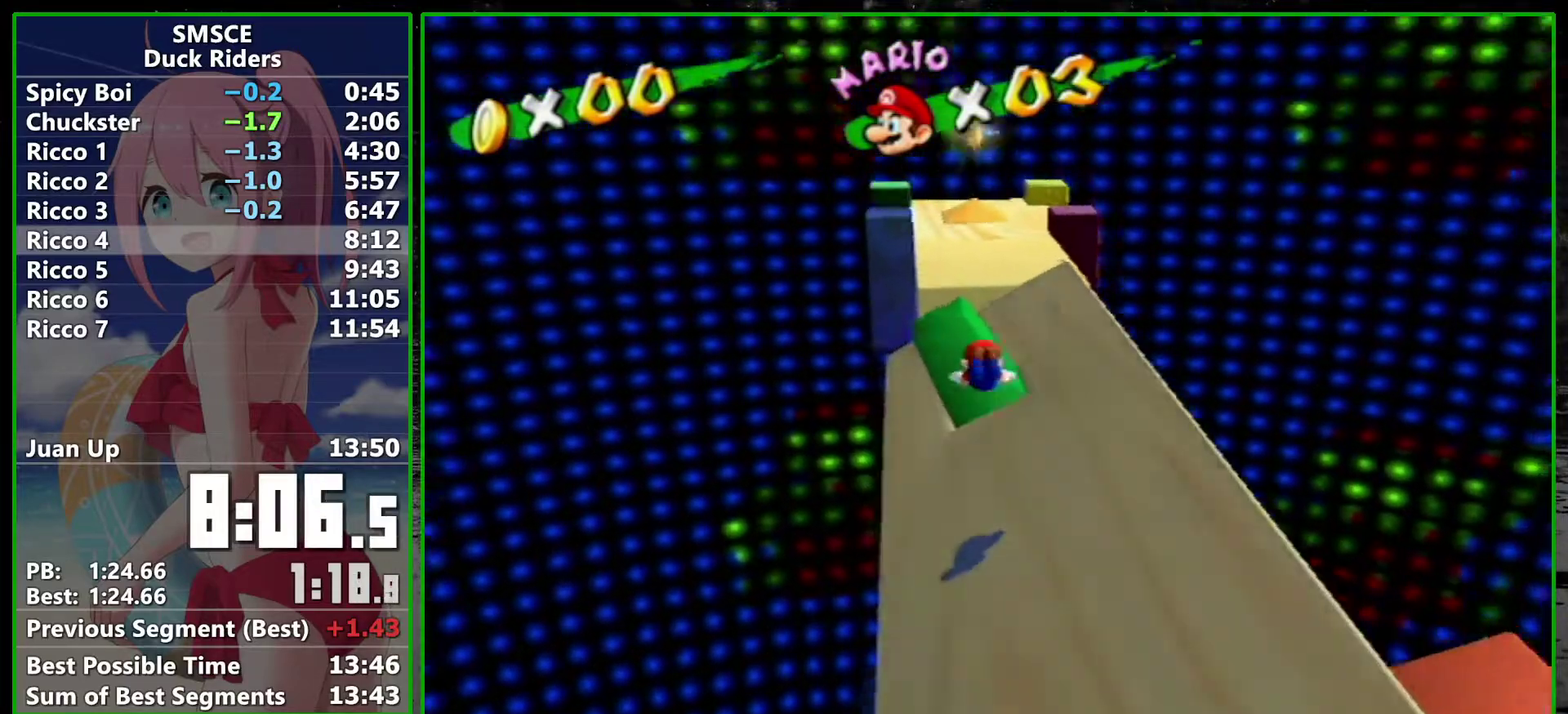
{"buttons": [], "left_stick": "up", "right_stick": "center", "events": [[267, "SELECT", "up"], [300, "A", "up"], [300, "left_stick", "up"]]}
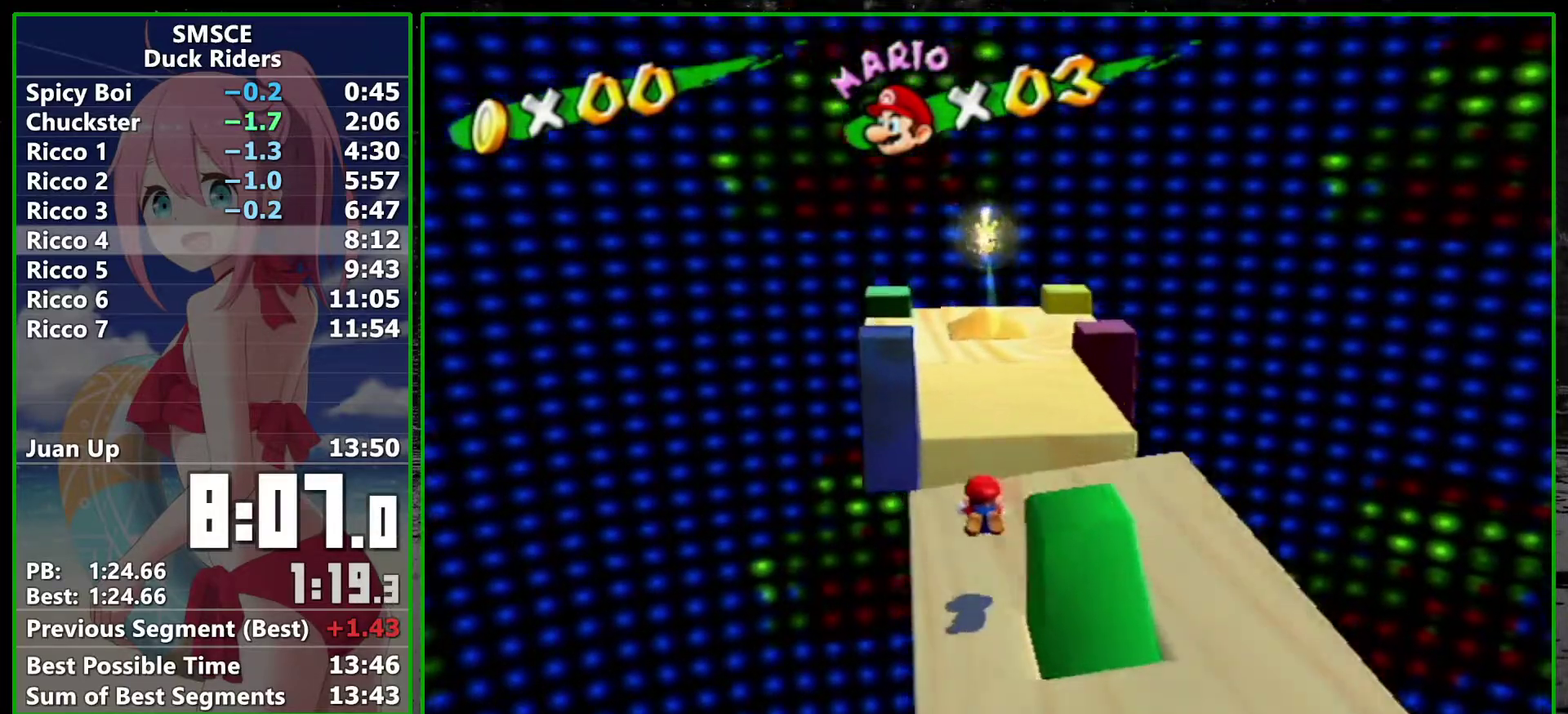
{"buttons": [], "left_stick": "up", "right_stick": "center", "events": [[100, "A", "down"], [233, "A", "up"]]}
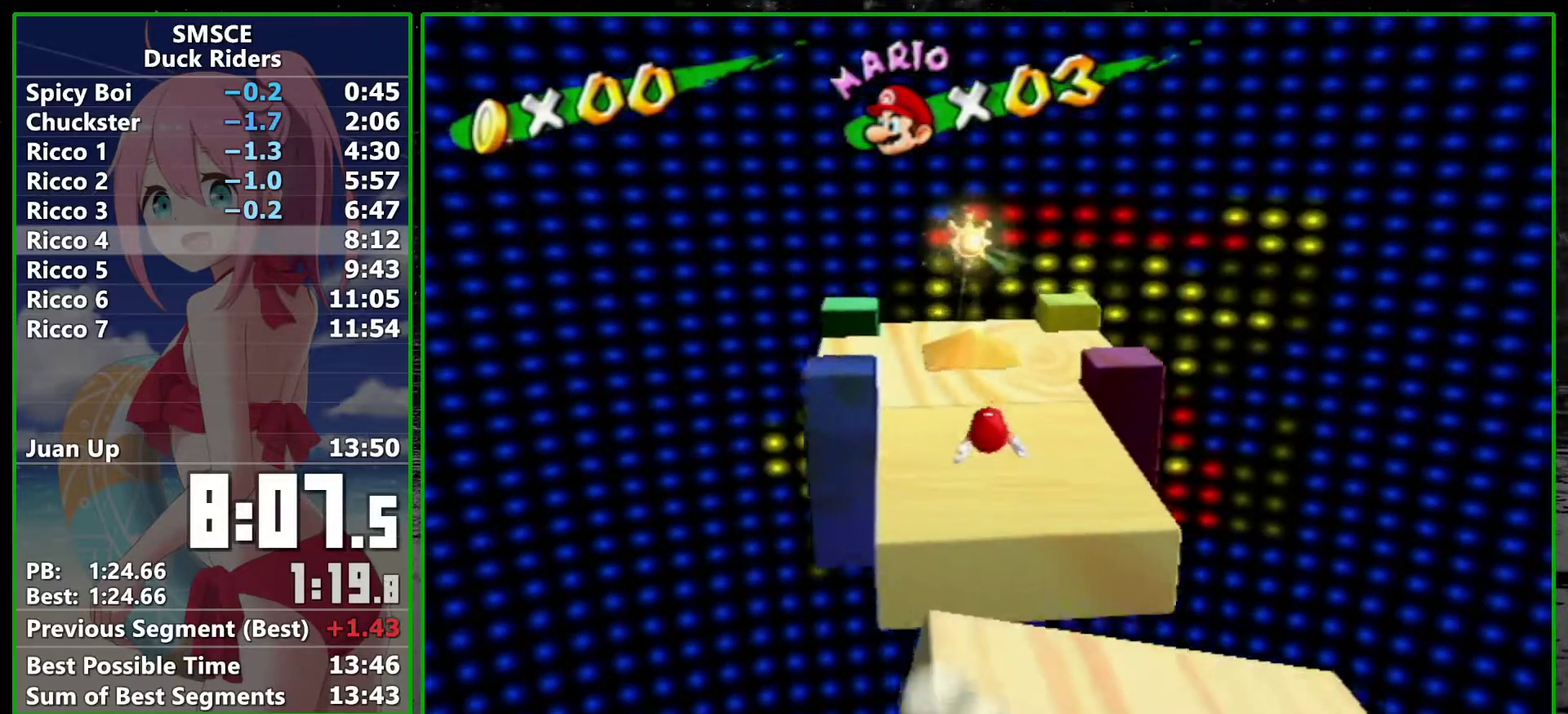
{"buttons": ["A", "SELECT"], "left_stick": "up", "right_stick": "center", "events": [[300, "A", "down"], [300, "SELECT", "down"]]}
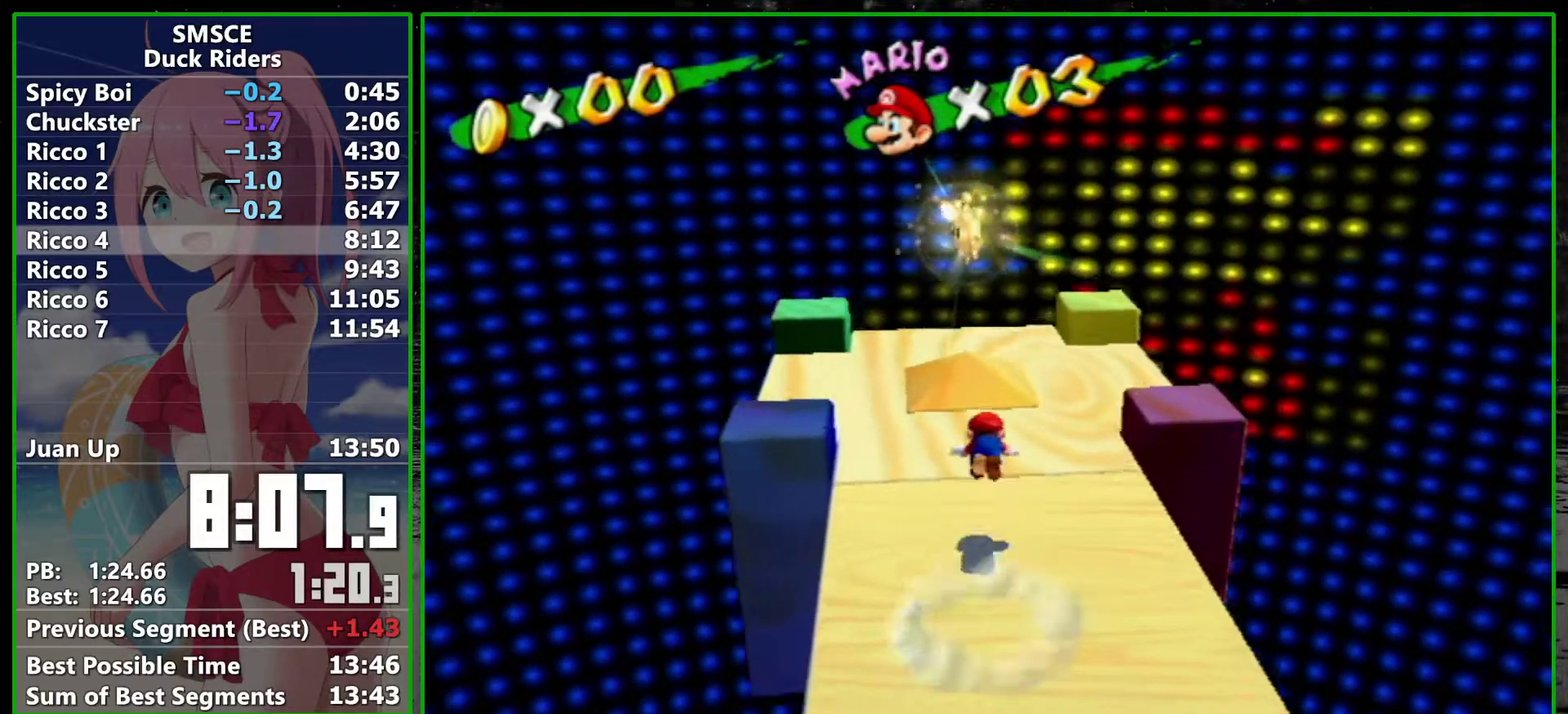
{"buttons": ["A", "SELECT"], "left_stick": "up", "right_stick": "center", "events": []}
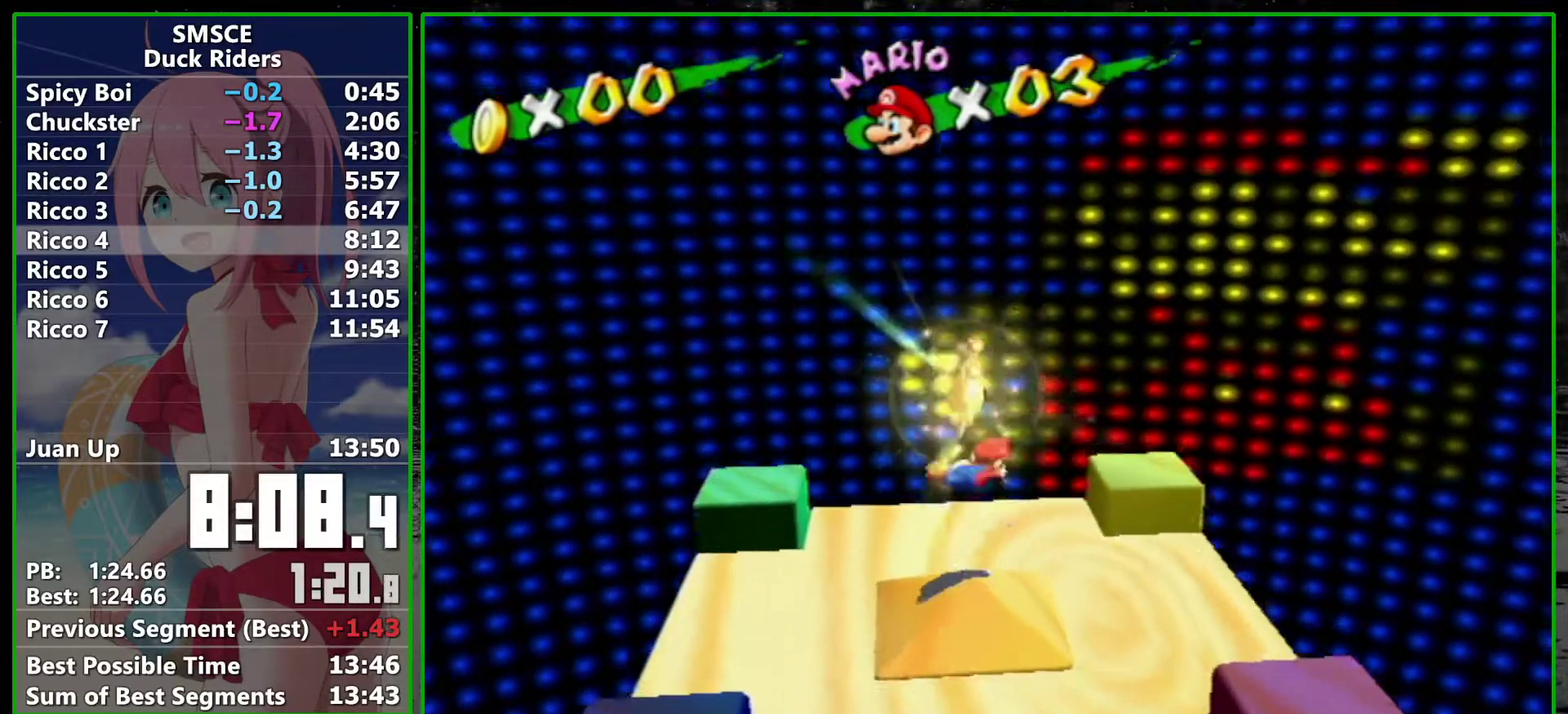
{"buttons": [], "left_stick": "center", "right_stick": "center", "events": [[50, "L2", "down"], [83, "A", "up"], [83, "SELECT", "up"], [200, "L2", "up"], [200, "left_stick", "center"]]}